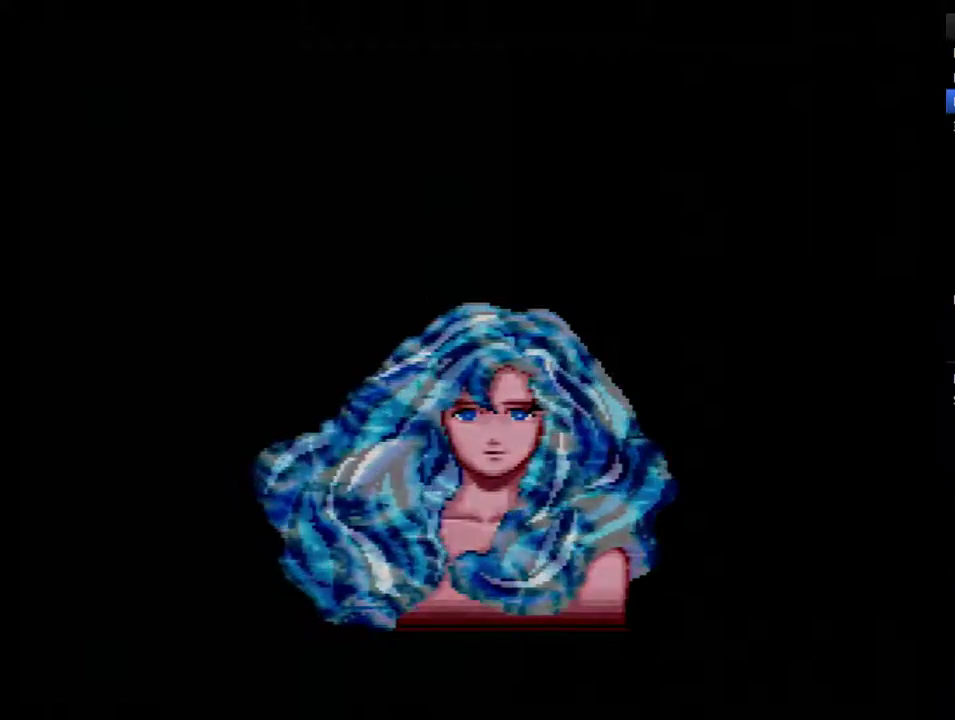
Gameplay with a controller (Nintendo layout); each line is a JSON object with the inputs held at the frame after it. "events" lists button and stick changes between this image and that frame as [ms after this image, input, new state], when the widget could be followed in between. Not read: L3 R3.
{"buttons": [], "events": [[50, "B", "up"]]}
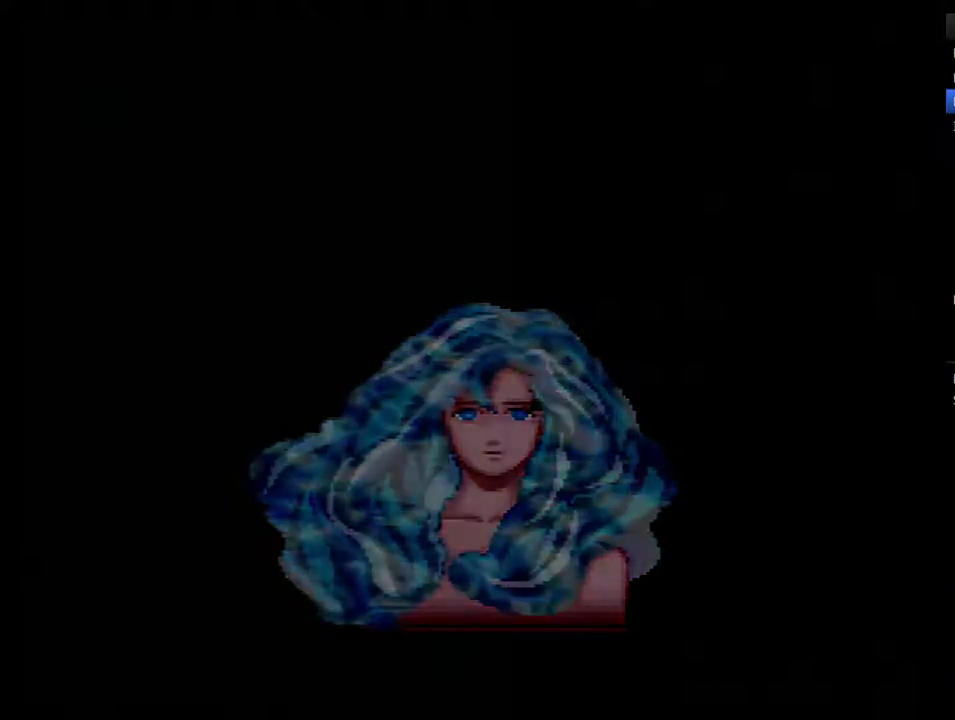
{"buttons": [], "events": []}
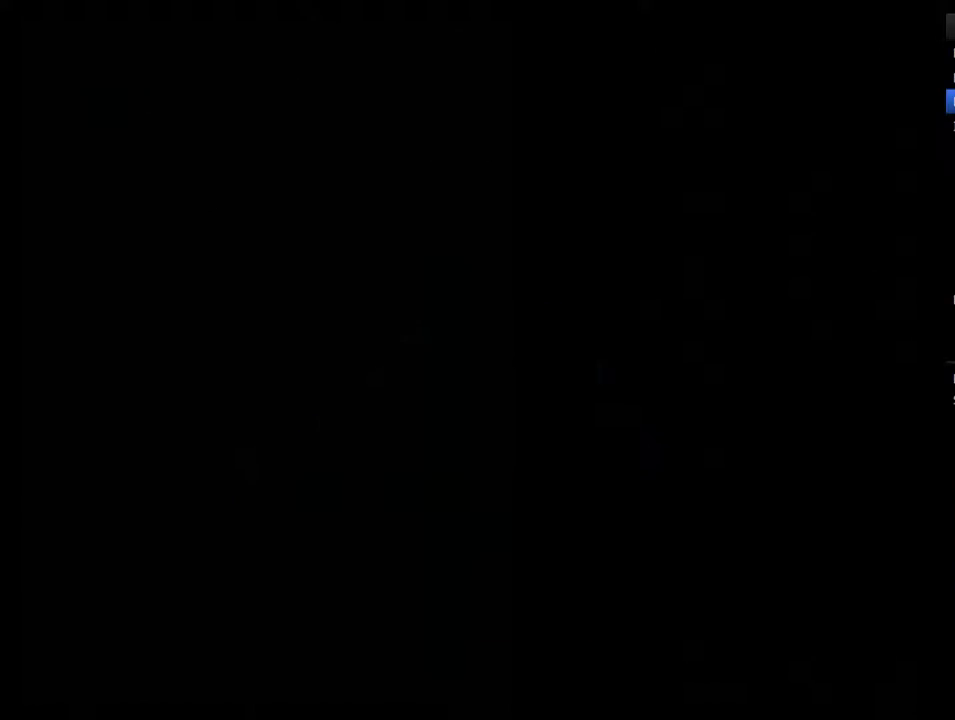
{"buttons": [], "events": []}
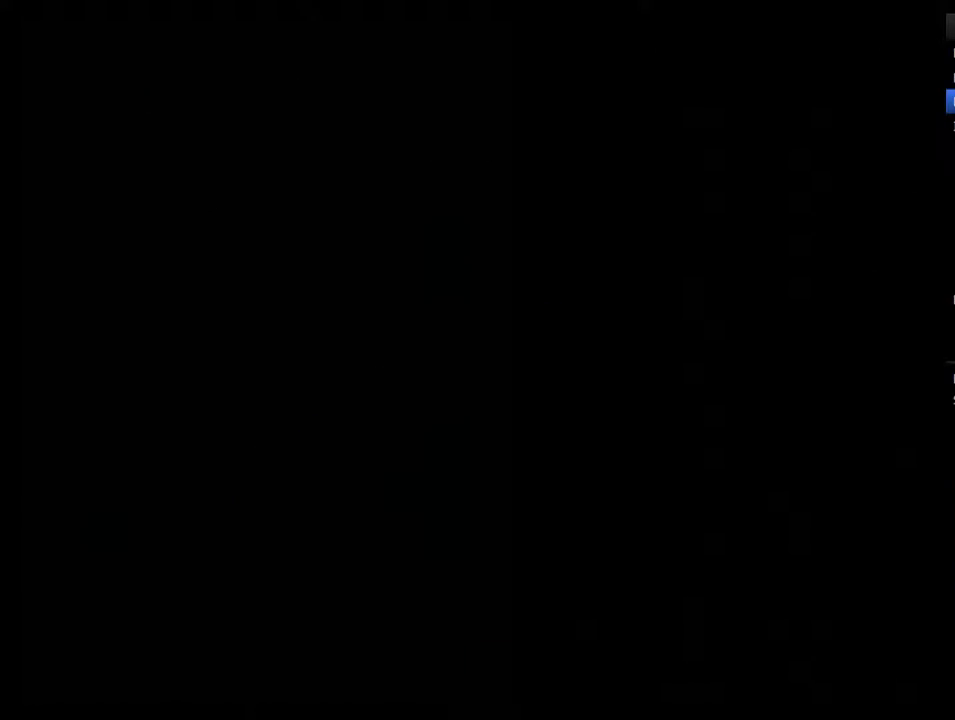
{"buttons": [], "events": []}
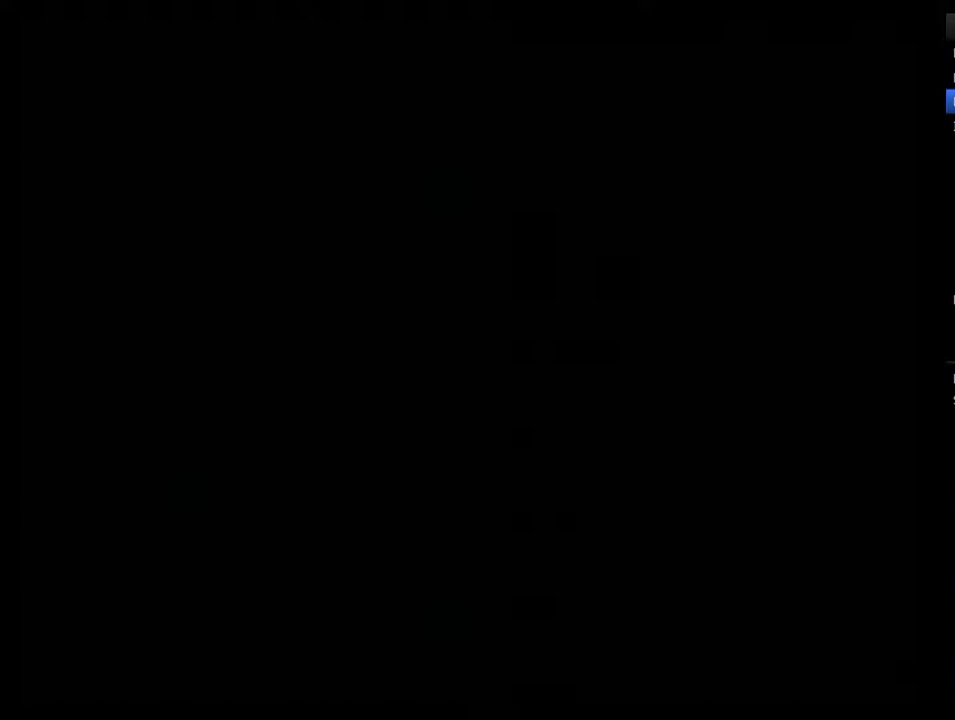
{"buttons": ["B"], "events": [[200, "B", "down"], [300, "B", "up"], [483, "B", "down"]]}
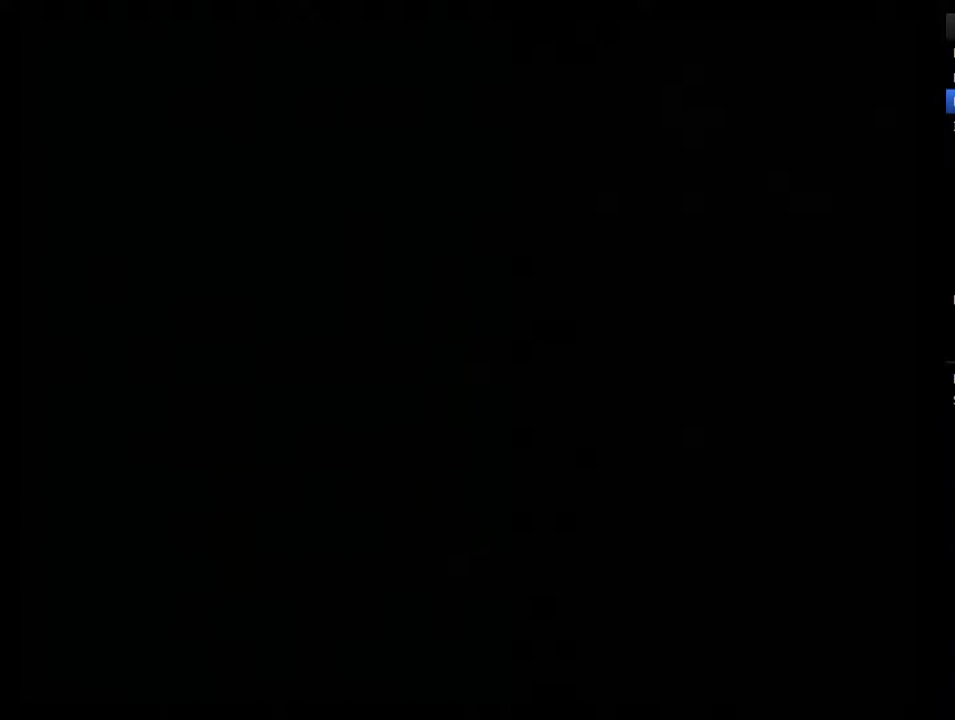
{"buttons": [], "events": [[133, "B", "up"], [417, "B", "down"], [483, "B", "up"]]}
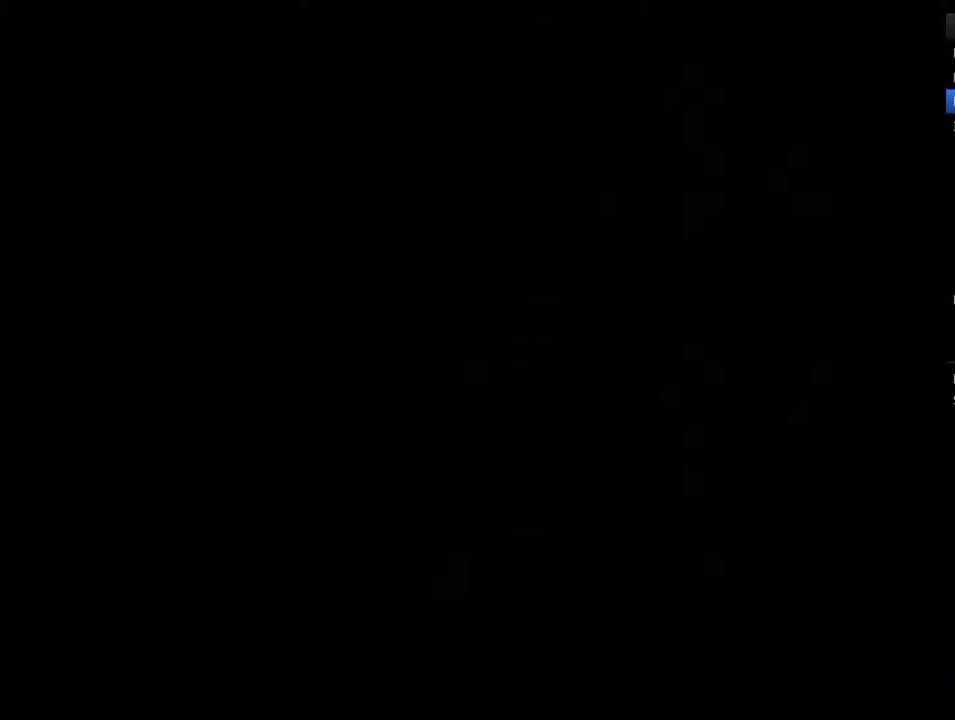
{"buttons": [], "events": [[283, "B", "down"], [383, "B", "up"], [433, "B", "down"], [500, "B", "up"]]}
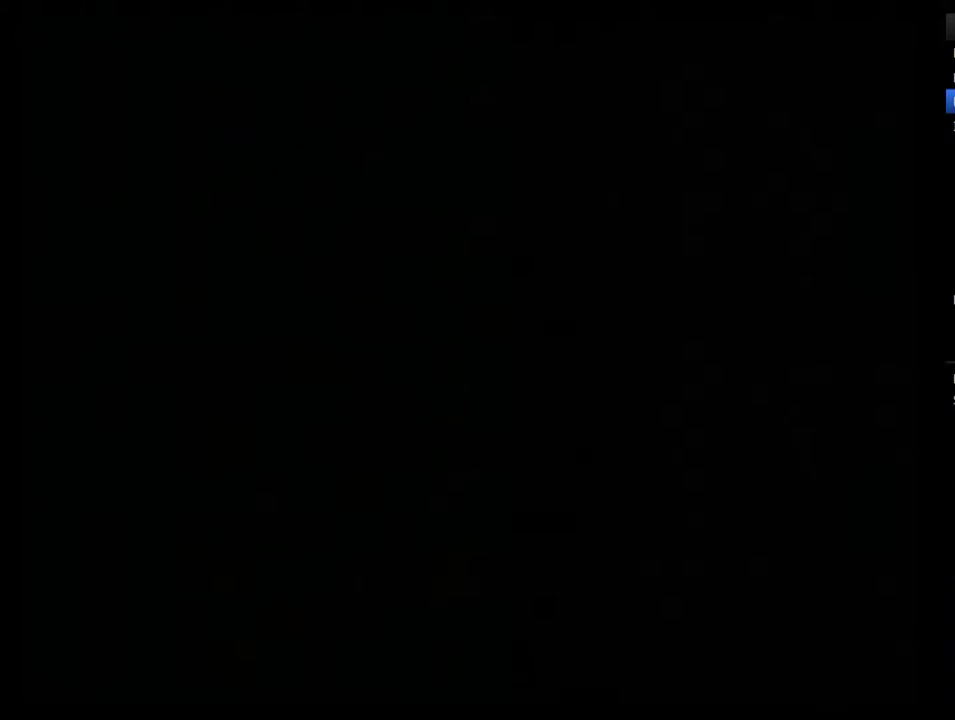
{"buttons": [], "events": [[83, "B", "down"], [150, "B", "up"], [217, "B", "down"], [300, "B", "up"], [367, "B", "down"], [433, "B", "up"]]}
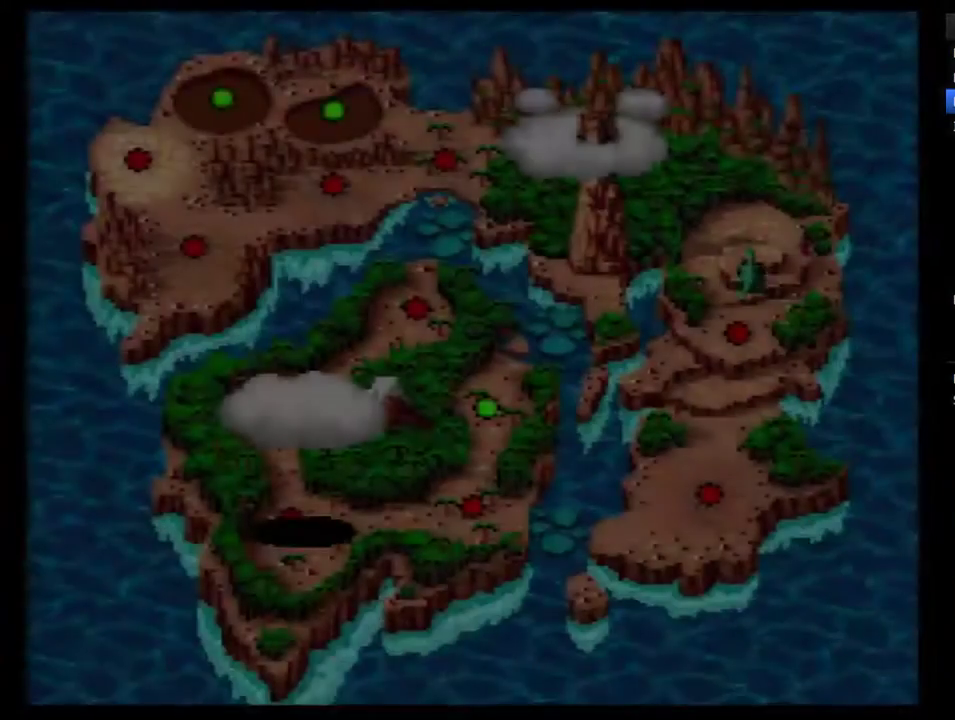
{"buttons": [], "events": [[17, "B", "down"], [83, "B", "up"], [150, "B", "down"], [217, "B", "up"], [267, "B", "down"], [333, "B", "up"]]}
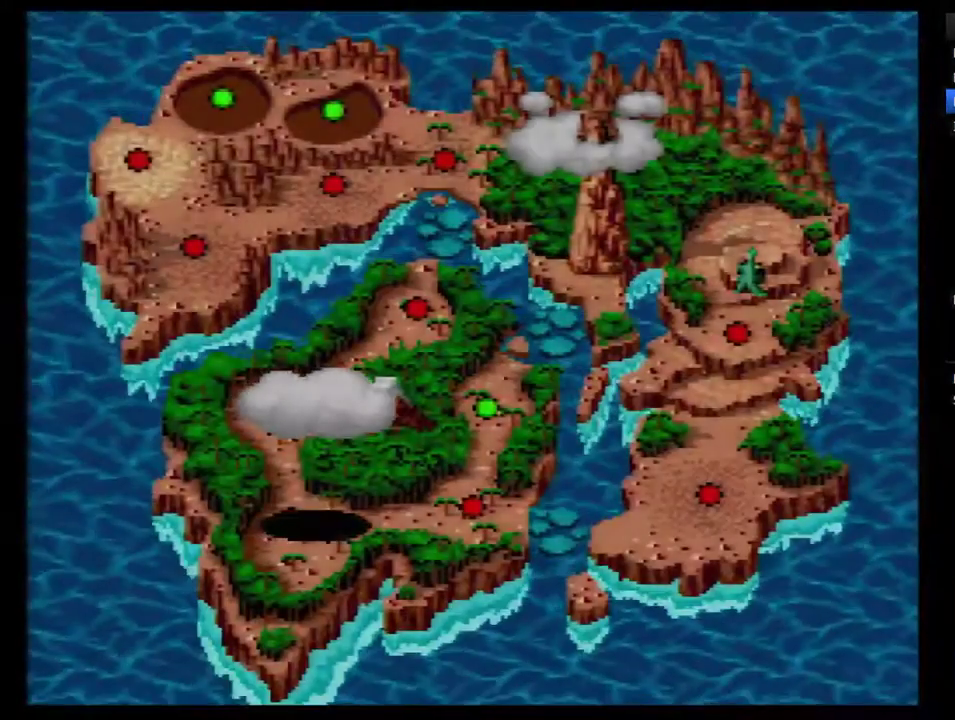
{"buttons": ["B"], "events": [[50, "B", "down"], [117, "B", "up"], [167, "B", "down"], [233, "B", "up"], [300, "B", "down"], [383, "B", "up"], [450, "B", "down"]]}
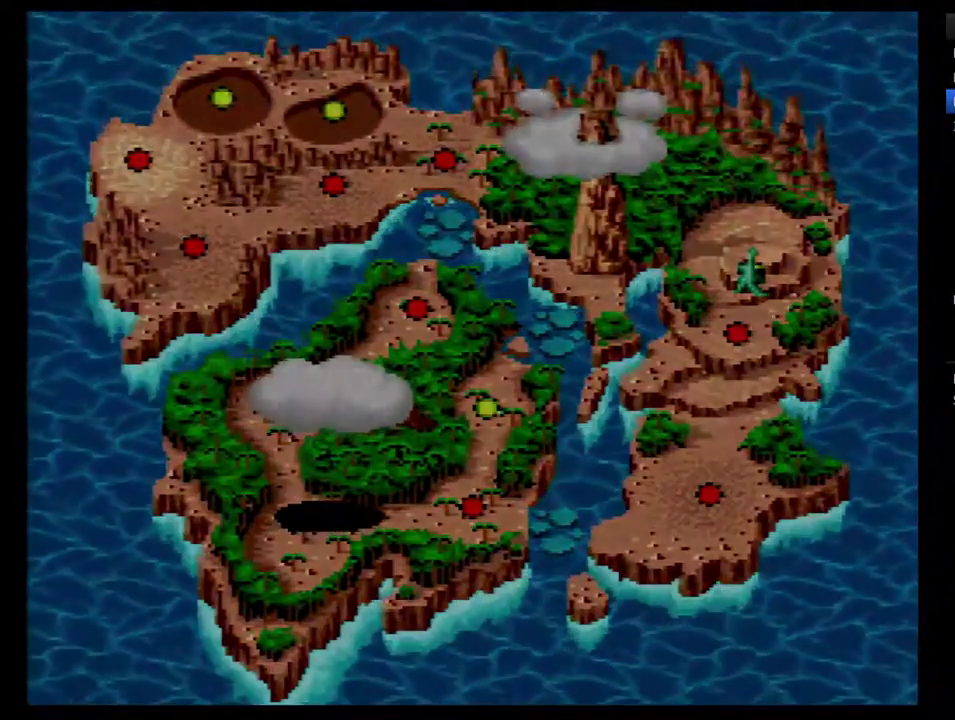
{"buttons": [], "events": [[333, "B", "up"]]}
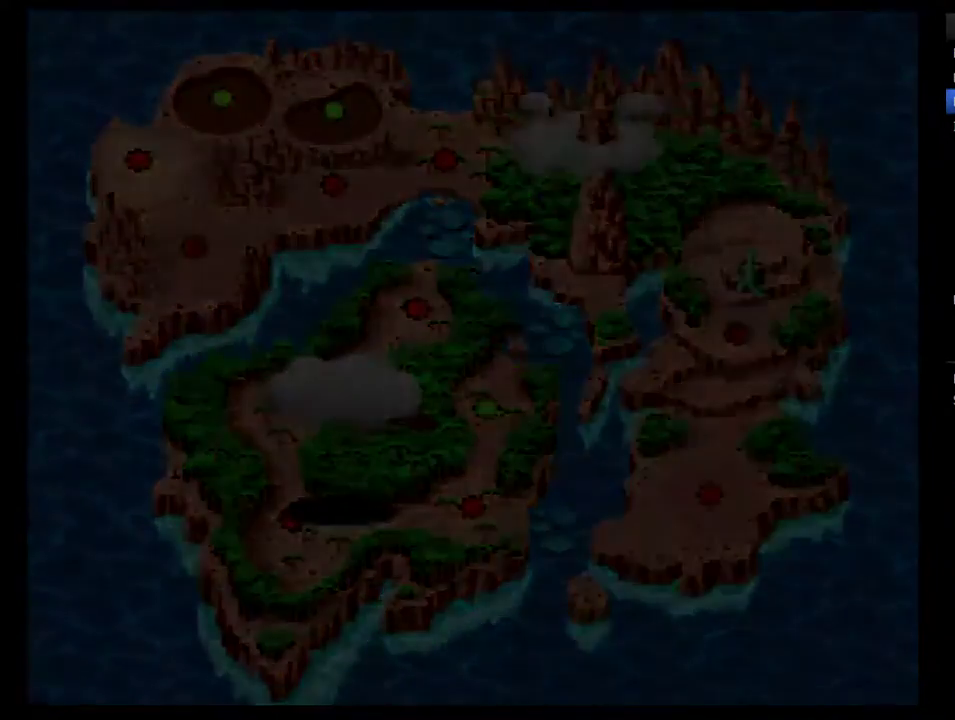
{"buttons": [], "events": []}
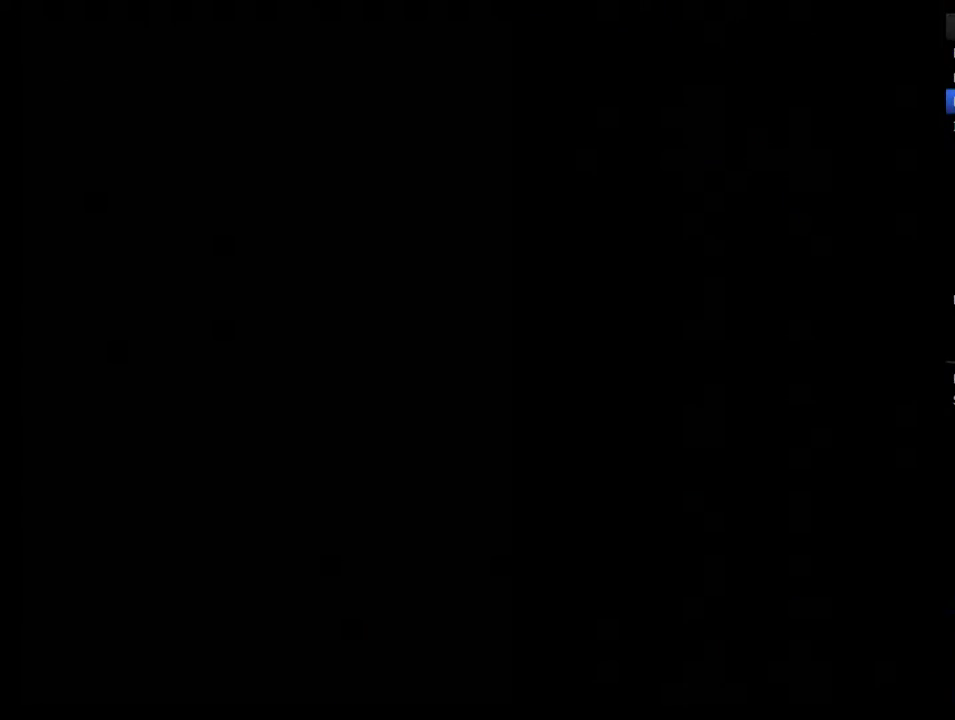
{"buttons": [], "events": []}
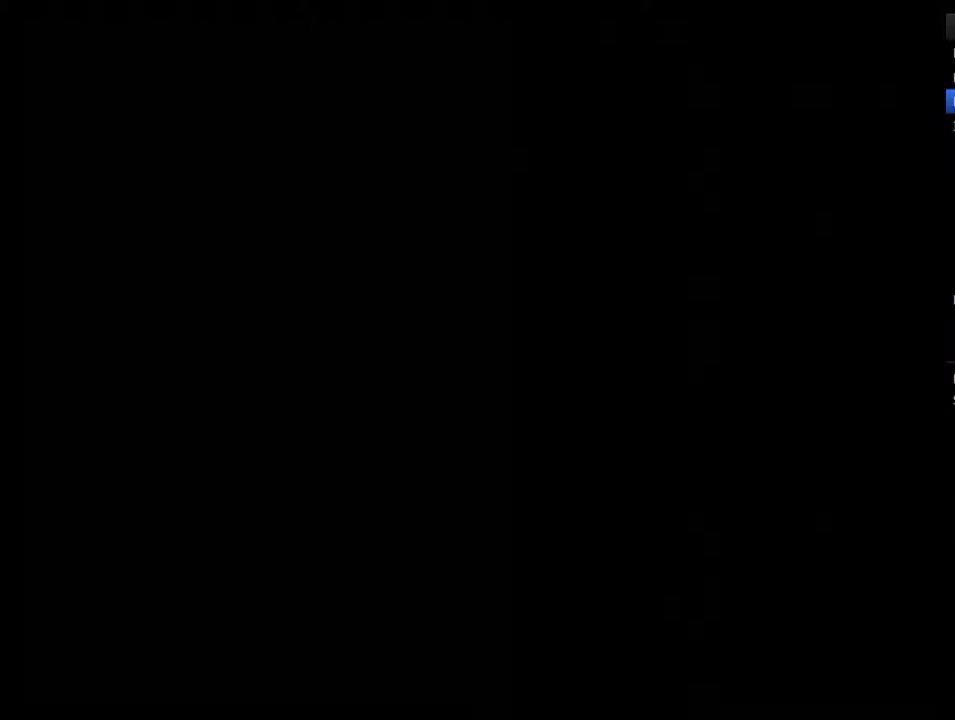
{"buttons": ["DPAD_RIGHT"], "events": [[383, "DPAD_RIGHT", "down"]]}
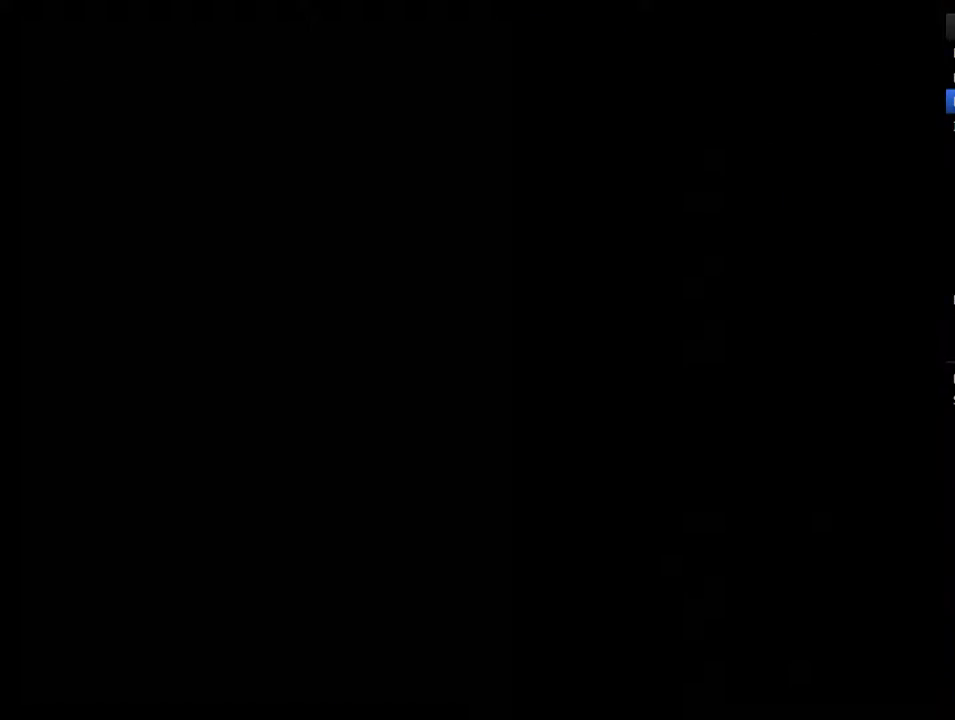
{"buttons": ["DPAD_RIGHT"], "events": []}
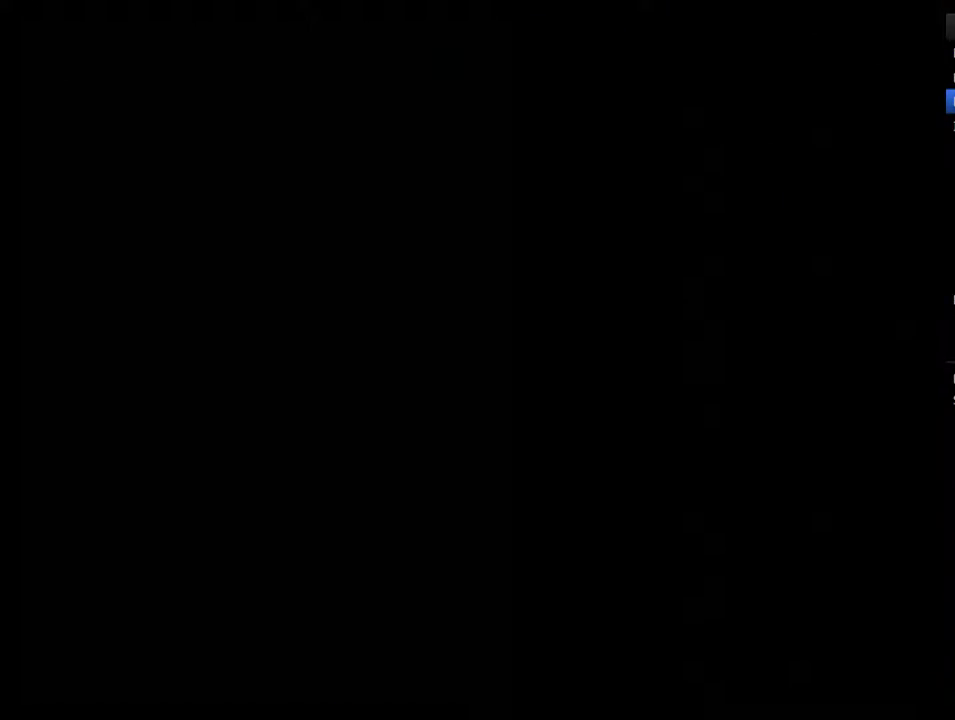
{"buttons": ["DPAD_RIGHT"], "events": []}
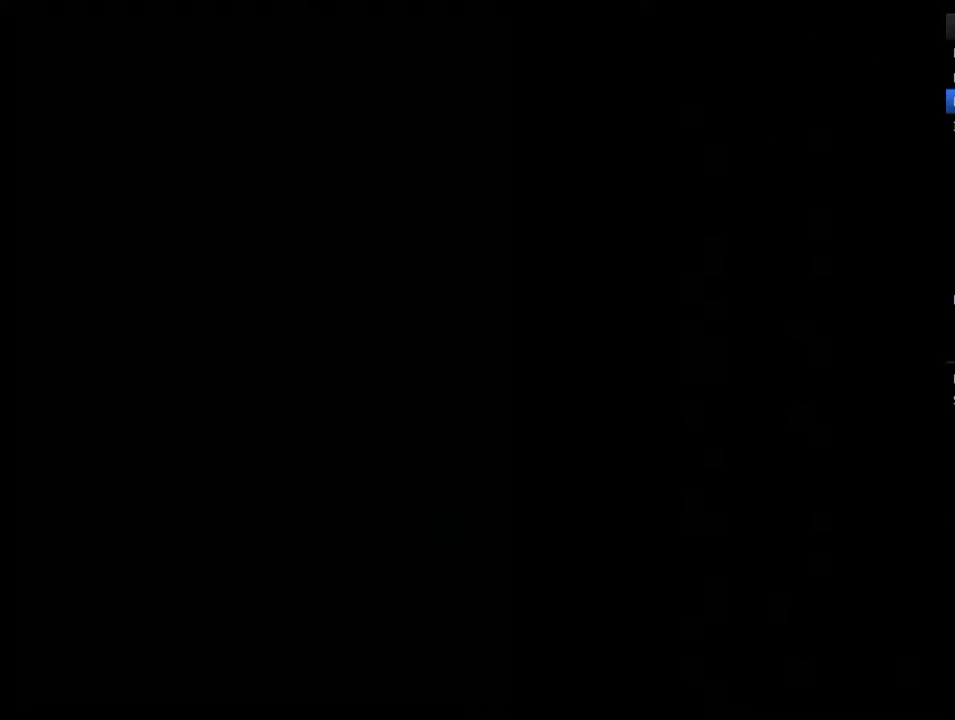
{"buttons": ["DPAD_RIGHT"], "events": []}
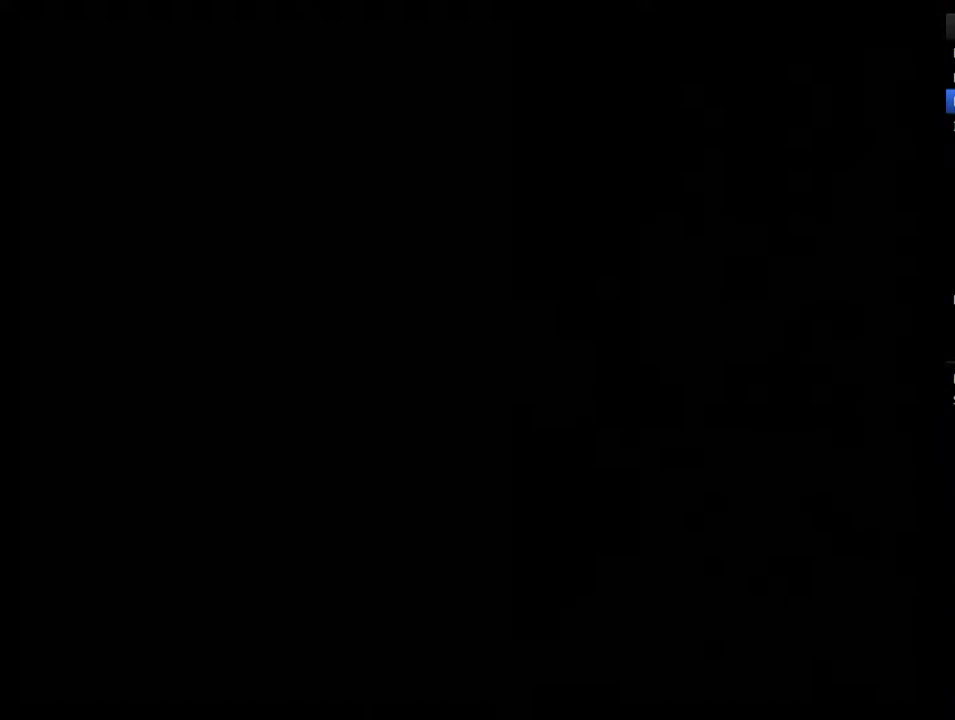
{"buttons": ["DPAD_RIGHT"], "events": []}
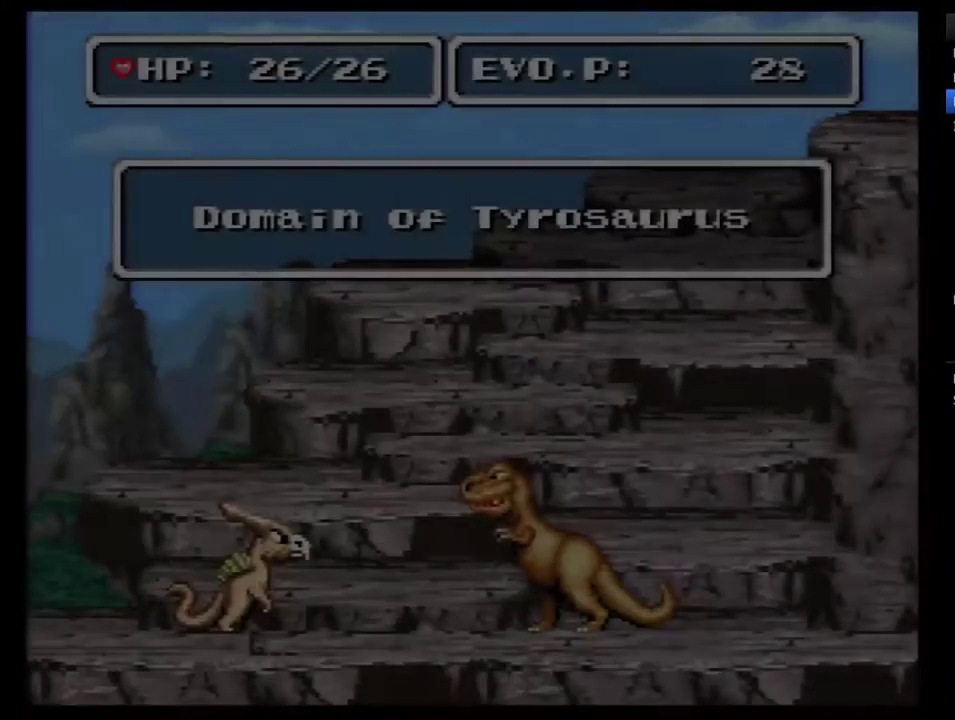
{"buttons": ["DPAD_RIGHT"], "events": []}
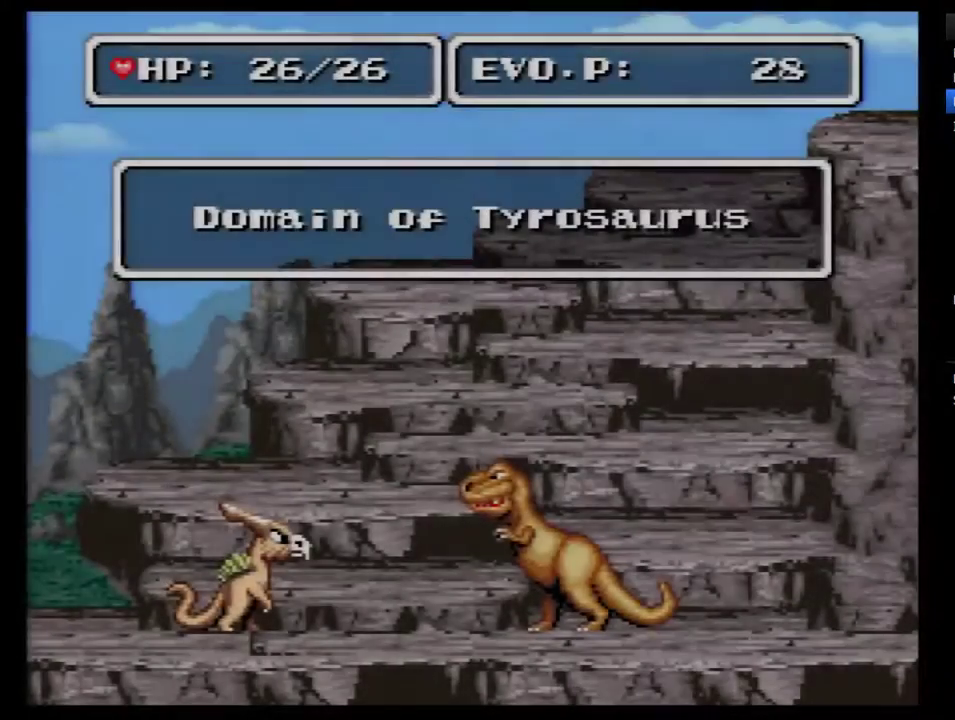
{"buttons": ["DPAD_RIGHT"], "events": []}
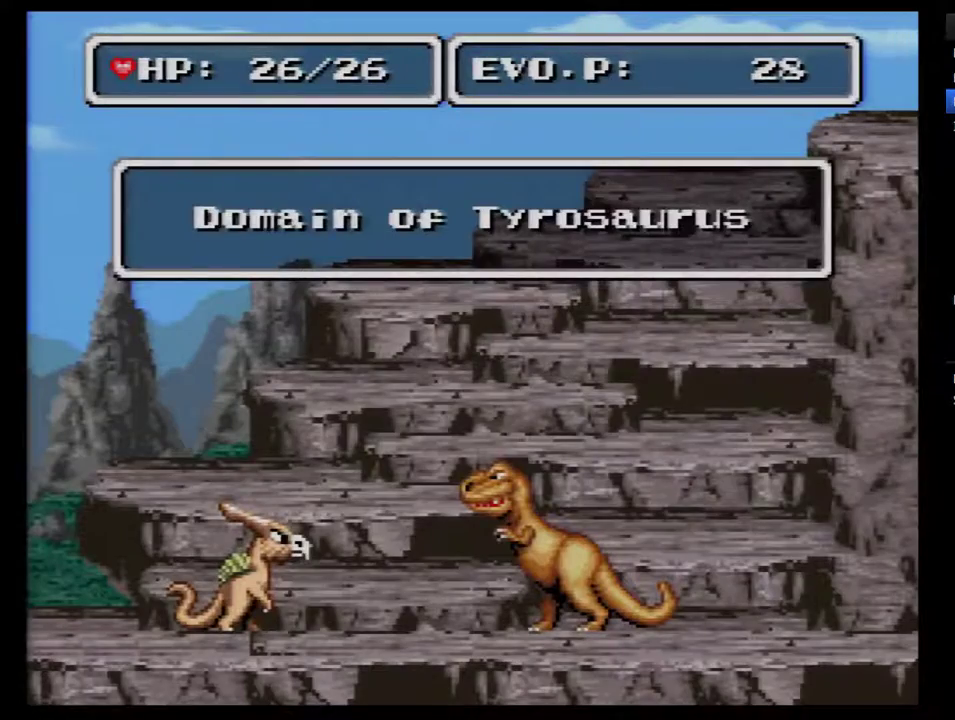
{"buttons": ["DPAD_RIGHT"], "events": []}
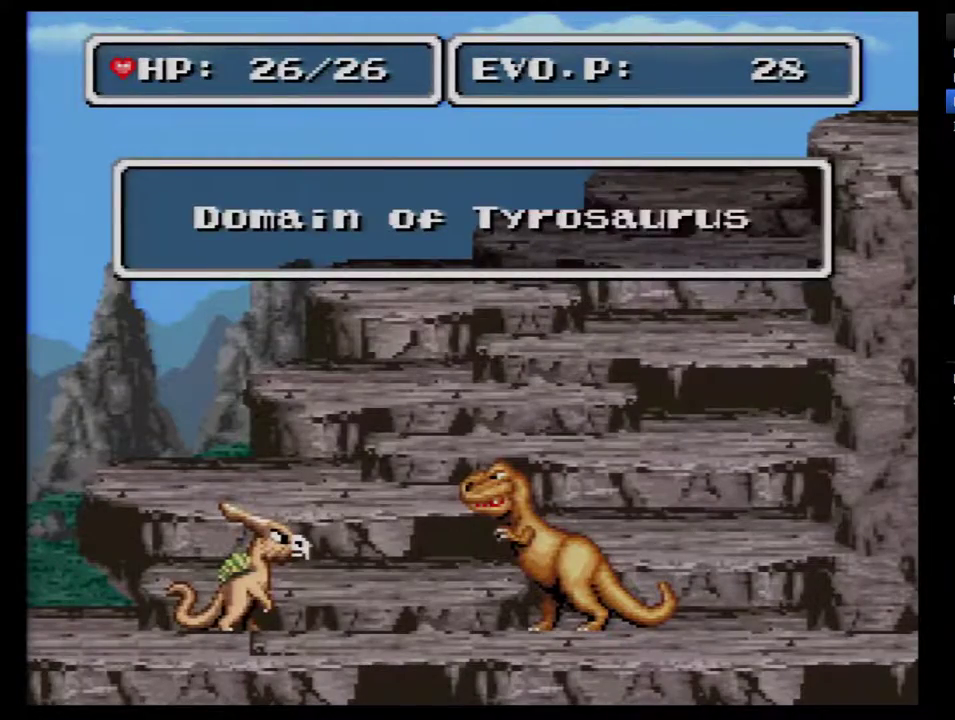
{"buttons": ["DPAD_RIGHT"], "events": [[350, "Y", "down"], [483, "Y", "up"]]}
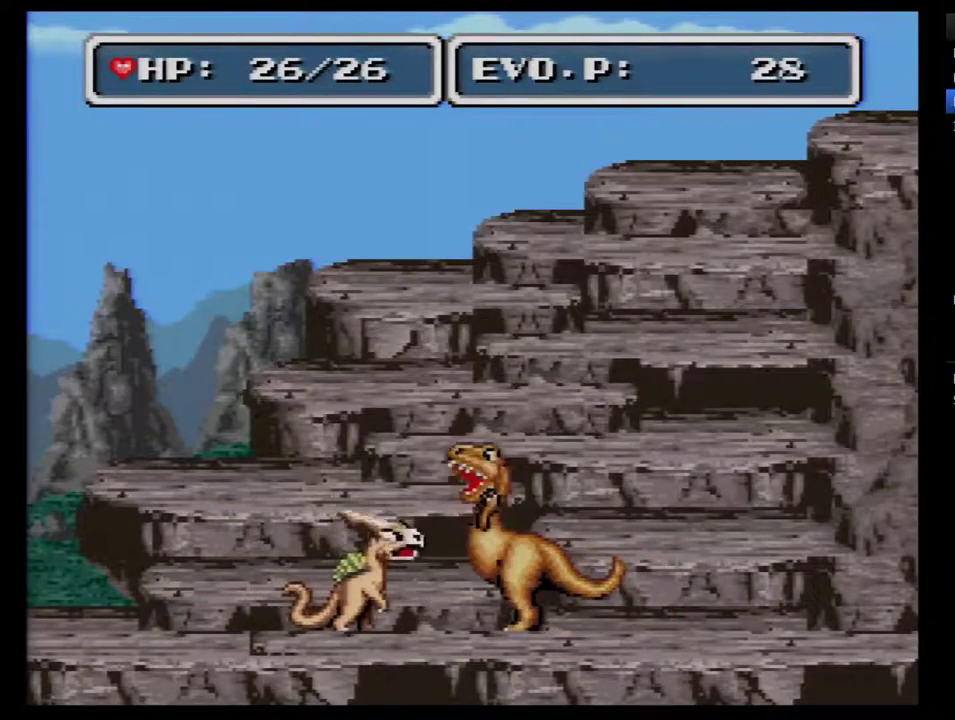
{"buttons": ["DPAD_RIGHT"], "events": []}
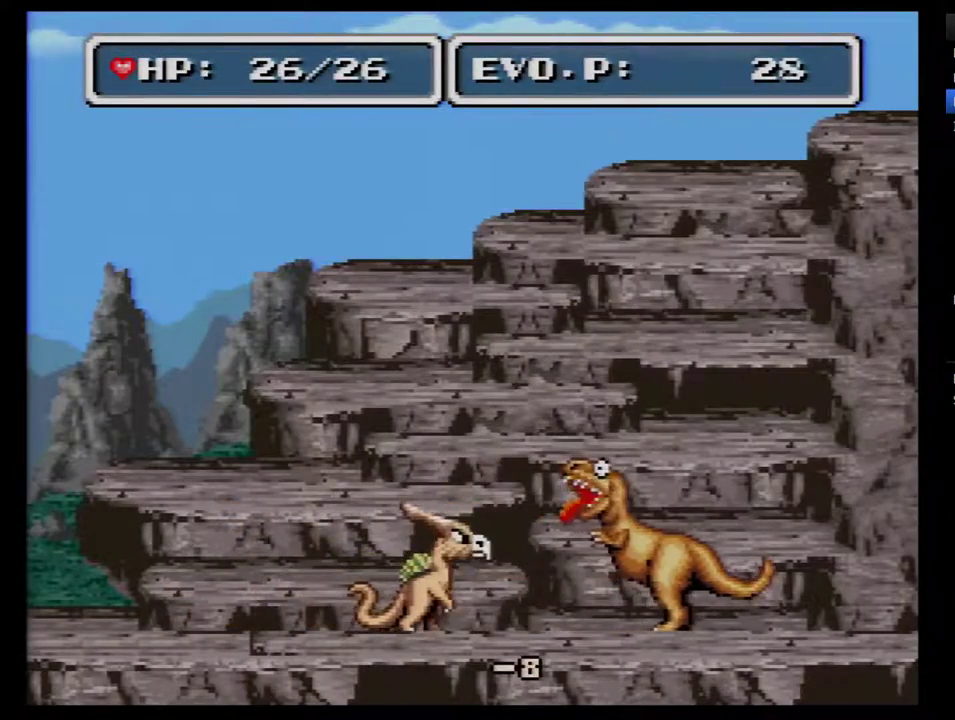
{"buttons": ["DPAD_RIGHT"], "events": [[33, "Y", "down"], [233, "Y", "up"]]}
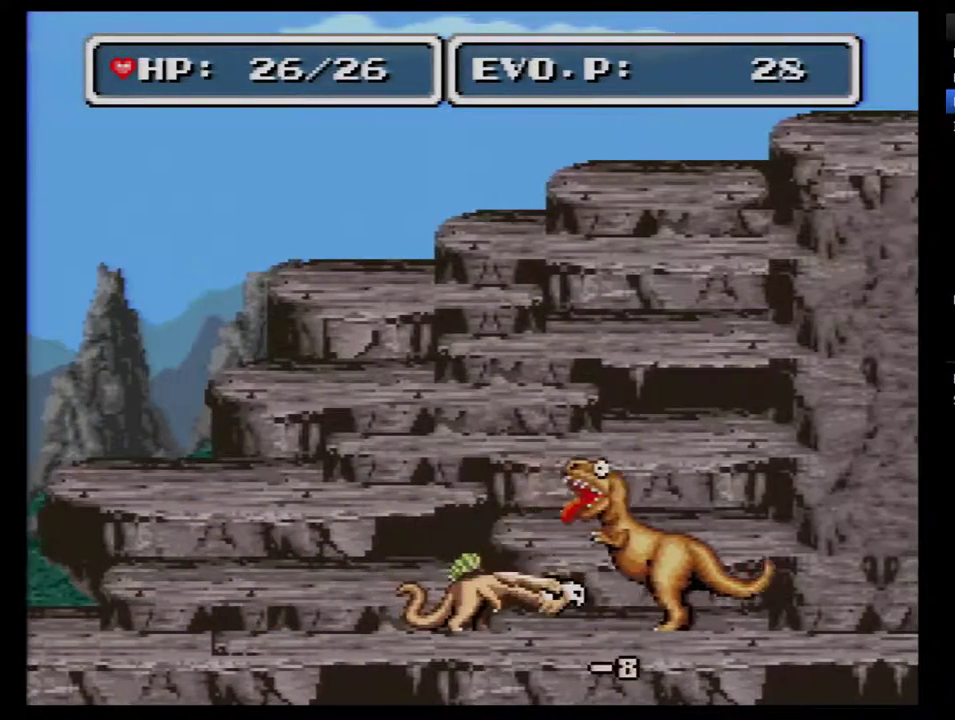
{"buttons": ["DPAD_RIGHT"], "events": [[250, "Y", "down"], [450, "Y", "up"]]}
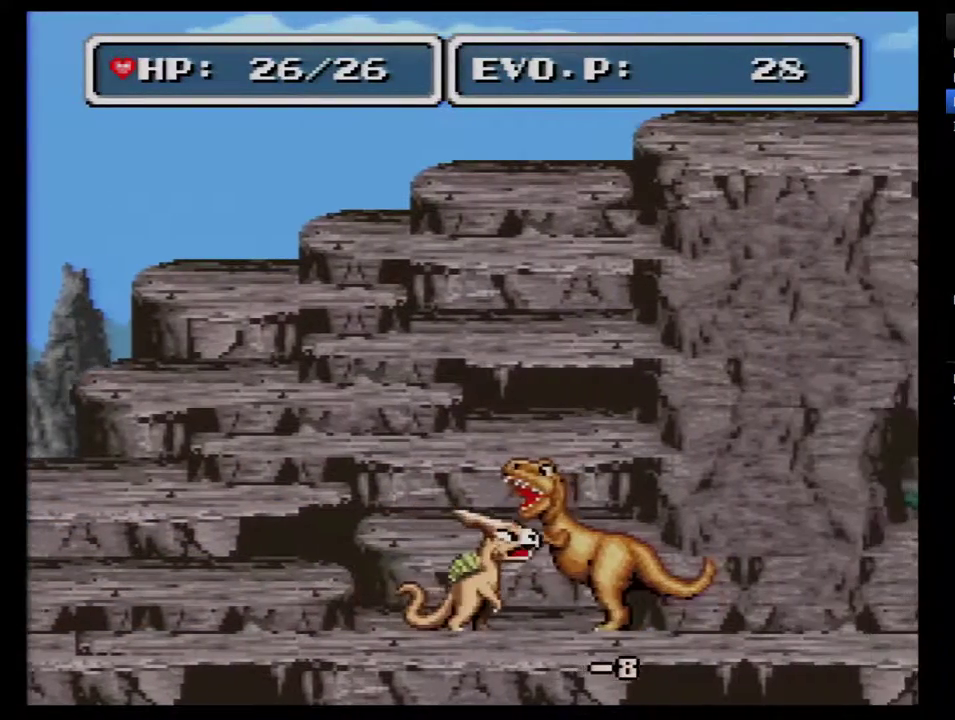
{"buttons": ["Y", "DPAD_RIGHT"], "events": [[467, "Y", "down"]]}
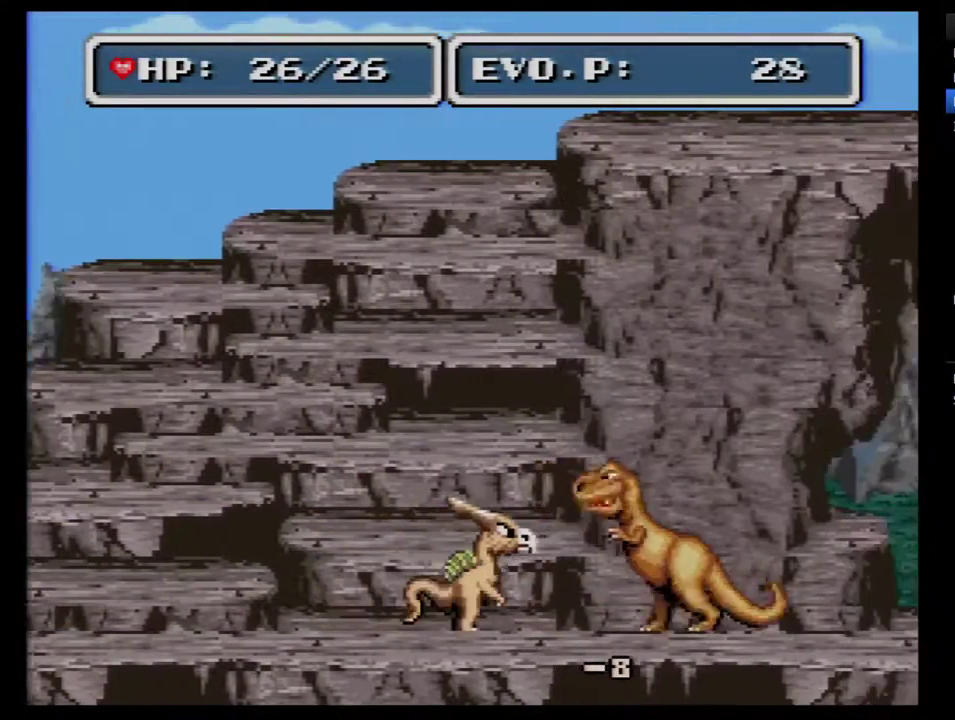
{"buttons": ["DPAD_RIGHT"], "events": [[167, "Y", "up"]]}
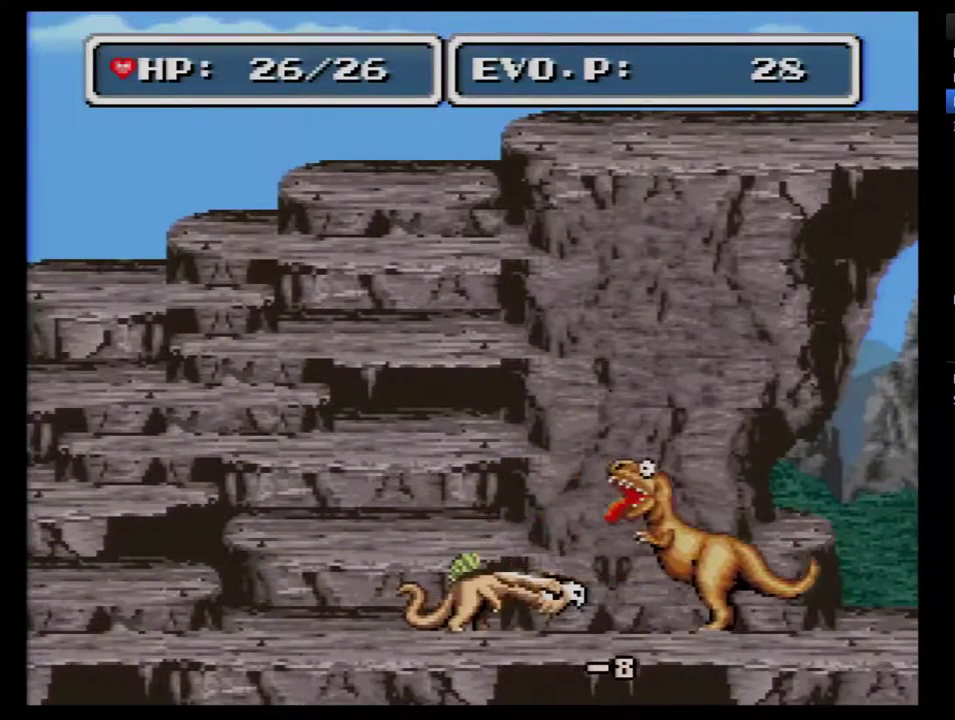
{"buttons": ["DPAD_RIGHT"], "events": [[183, "Y", "down"], [400, "Y", "up"]]}
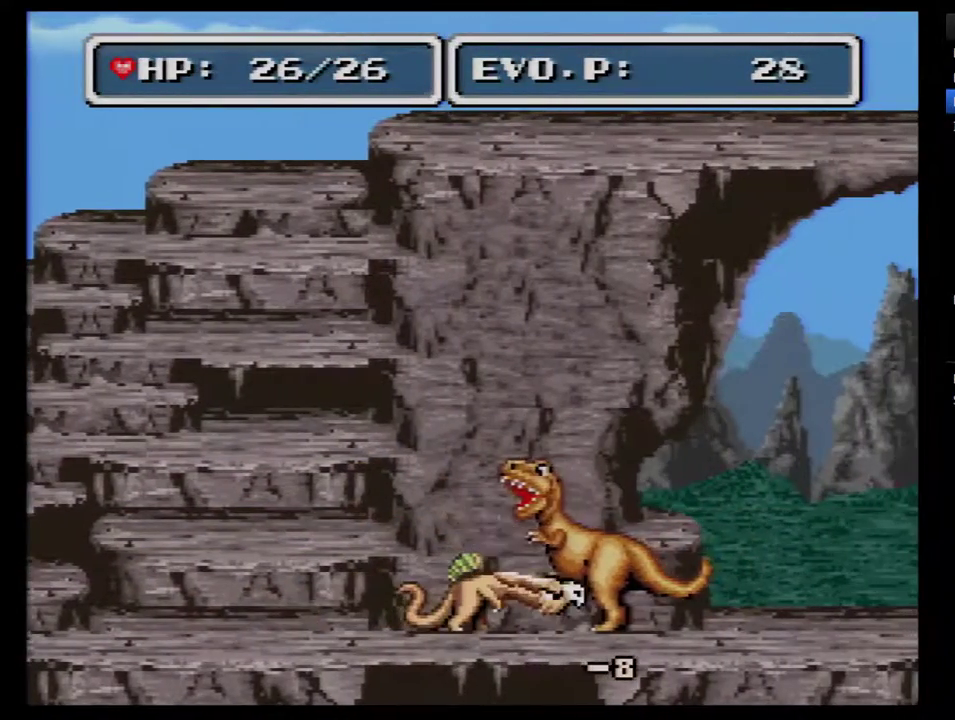
{"buttons": ["Y", "DPAD_RIGHT"], "events": [[433, "Y", "down"]]}
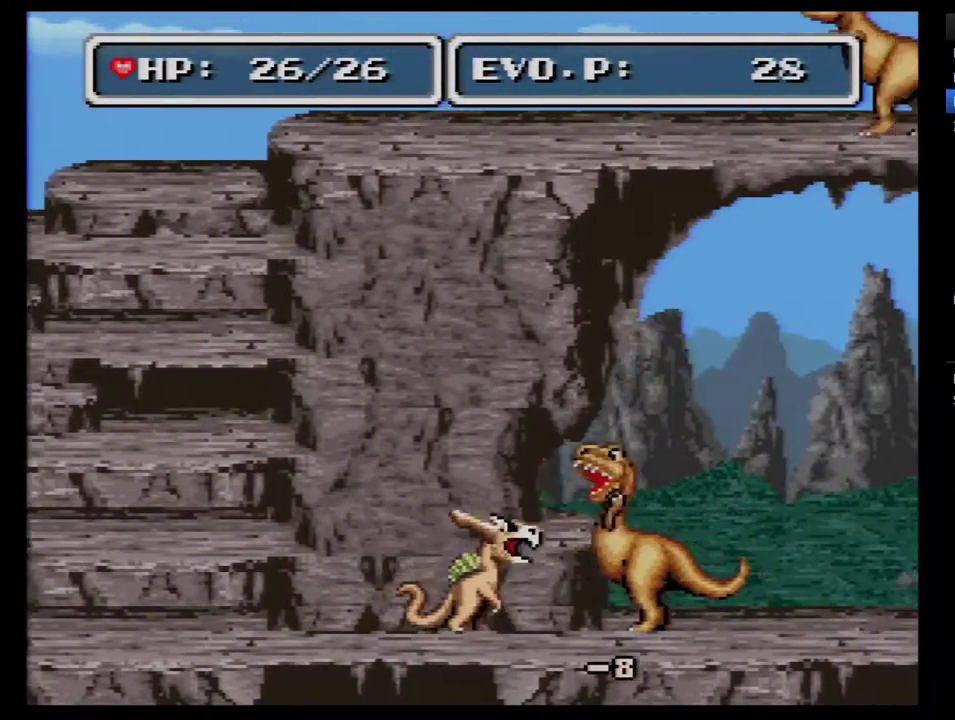
{"buttons": ["DPAD_RIGHT"], "events": [[83, "Y", "up"]]}
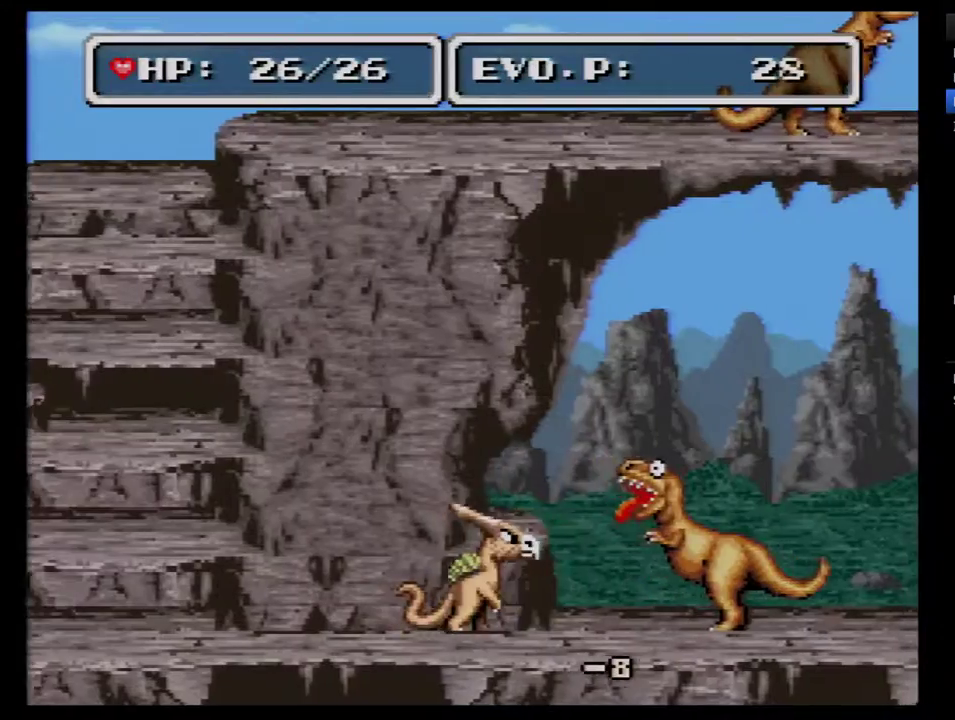
{"buttons": ["DPAD_RIGHT"], "events": [[150, "Y", "down"], [333, "Y", "up"]]}